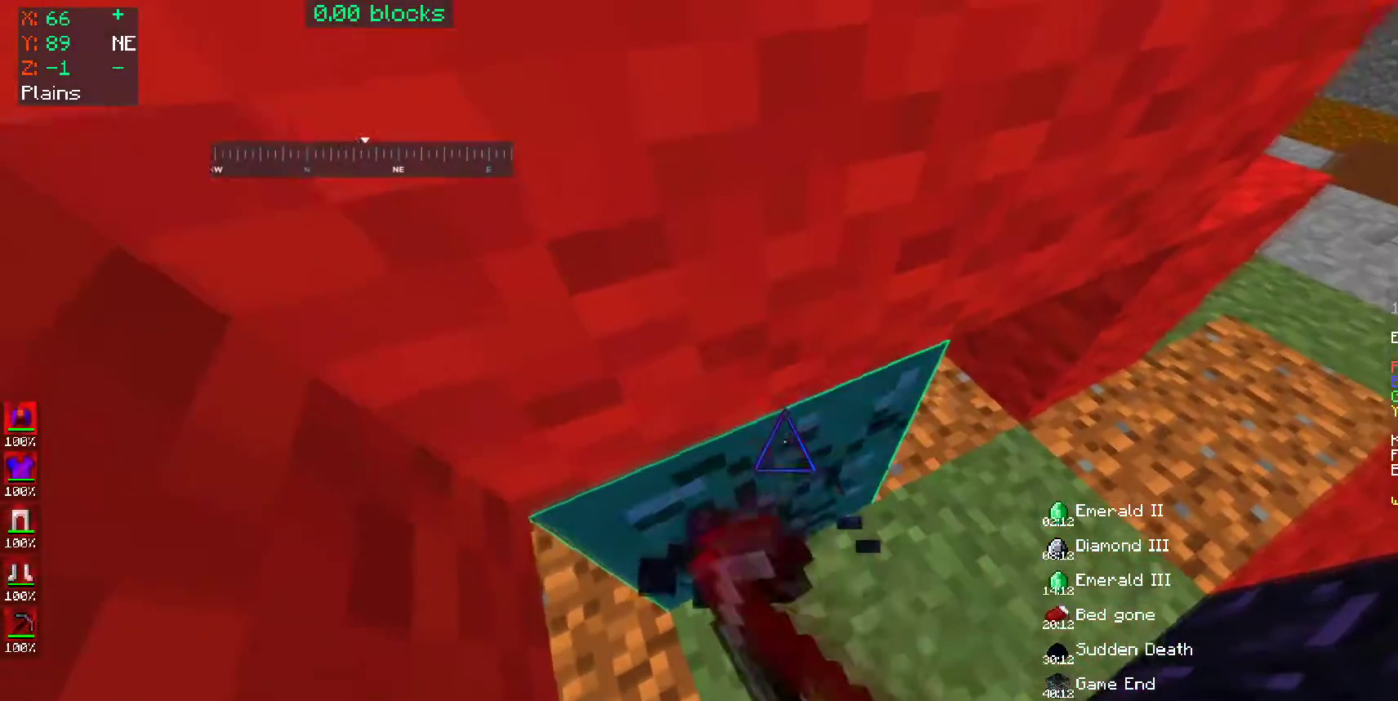
Gameplay with keyboard and mouse; each line is a JSON object with the keys and mouse buttons held at the frame after it. "events" lists presses ("down") and releases ("up") of "a", "d", "s", "space", "w", "mouse_left" and "mouse_right" between this image and that frame as [ms after this image, input, new state], when the widget could be followed in between. "mouse_left", "mouse_right" = the "left", "right" buttons of the "mouse" list. No other keys are recorded. Fast repeated clicks can show as one long hold. Mouse movement is not recorded.
{"keys": [], "mouse": ["left"], "events": []}
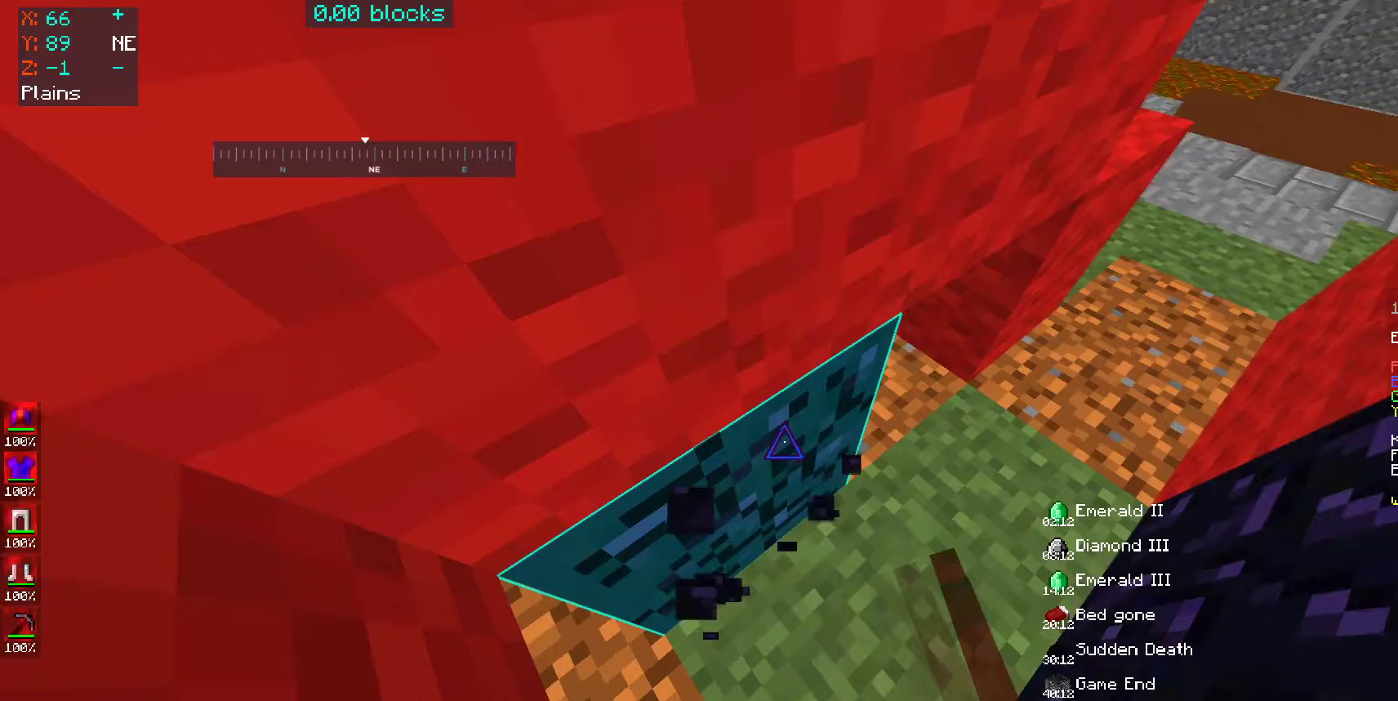
{"keys": [], "mouse": ["left"], "events": [[50, "a", "down"], [400, "a", "up"]]}
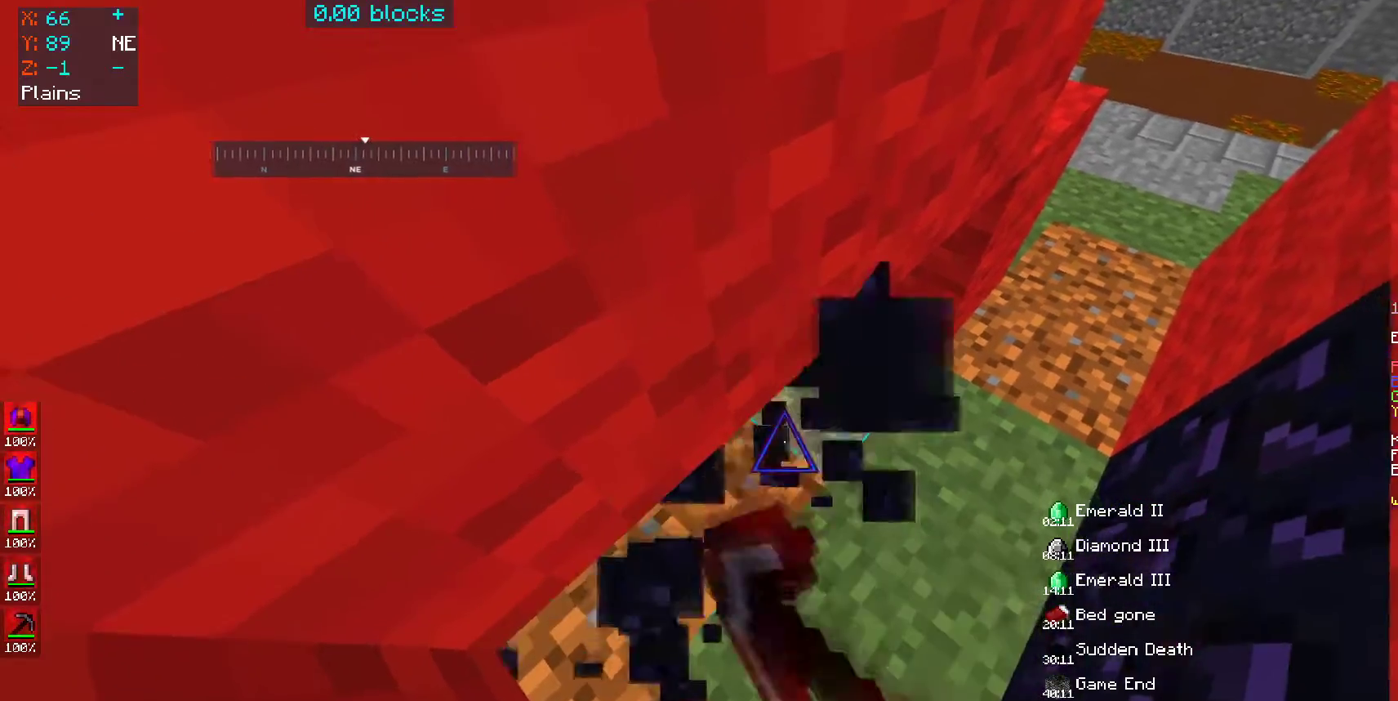
{"keys": [], "mouse": ["left"], "events": []}
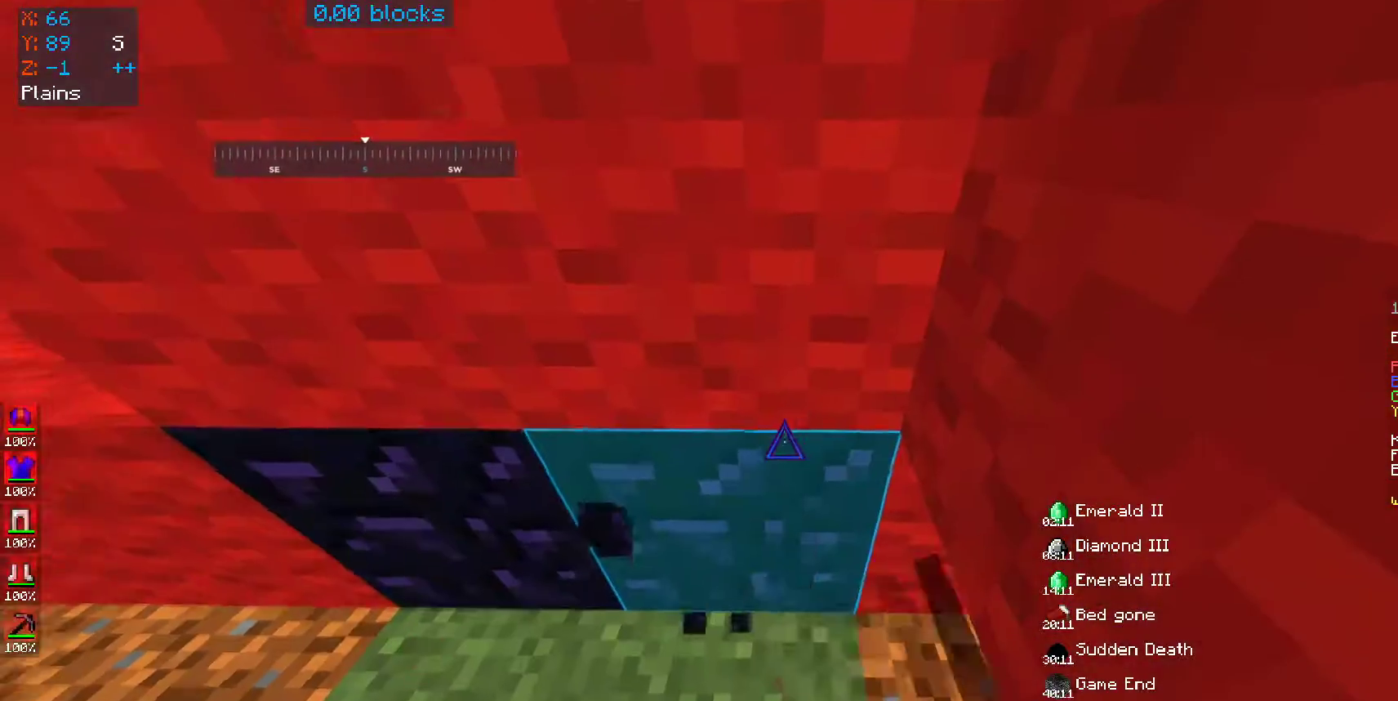
{"keys": ["d"], "mouse": ["left"], "events": [[450, "d", "down"]]}
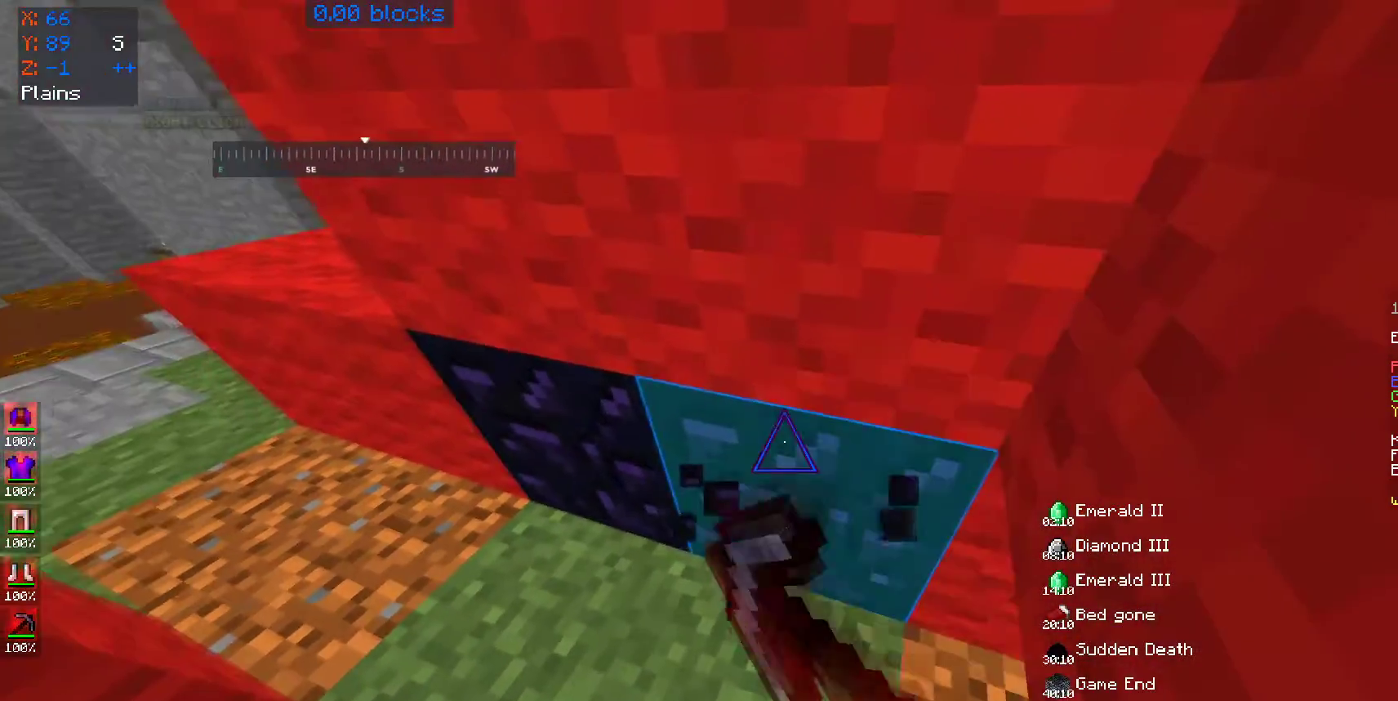
{"keys": ["d", "w"], "mouse": ["left"], "events": [[100, "d", "up"], [400, "d", "down"], [500, "w", "down"]]}
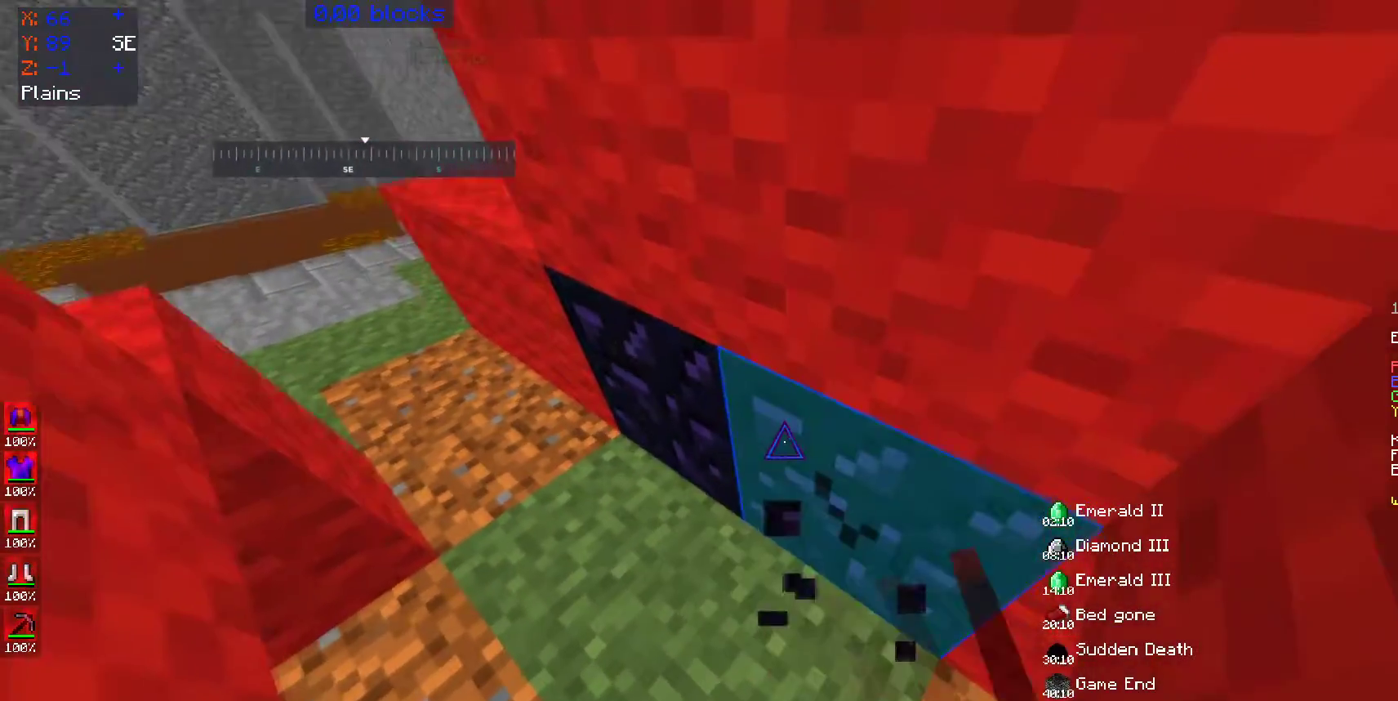
{"keys": [], "mouse": ["left"], "events": [[50, "d", "up"], [50, "w", "up"], [300, "d", "down"], [350, "w", "down"], [450, "w", "up"], [500, "d", "up"]]}
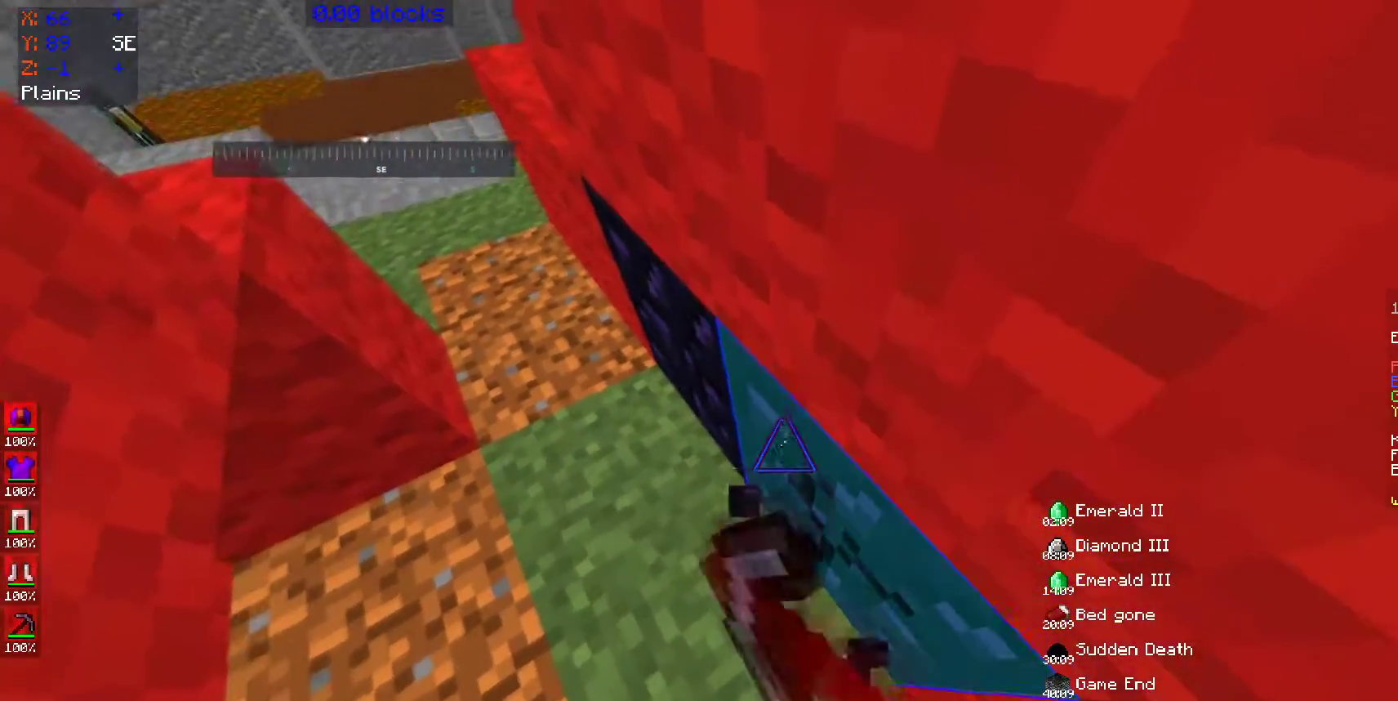
{"keys": [], "mouse": ["left"], "events": [[200, "d", "down"], [450, "d", "up"]]}
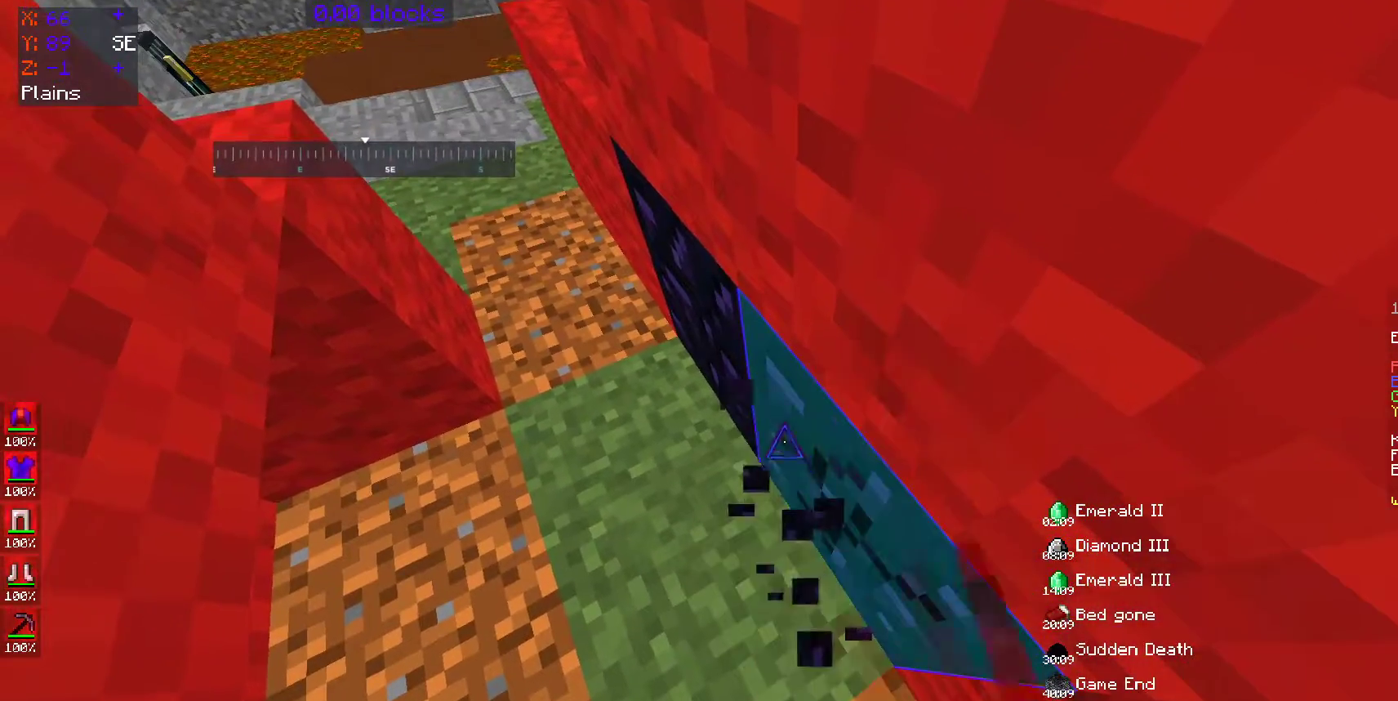
{"keys": [], "mouse": ["left"], "events": []}
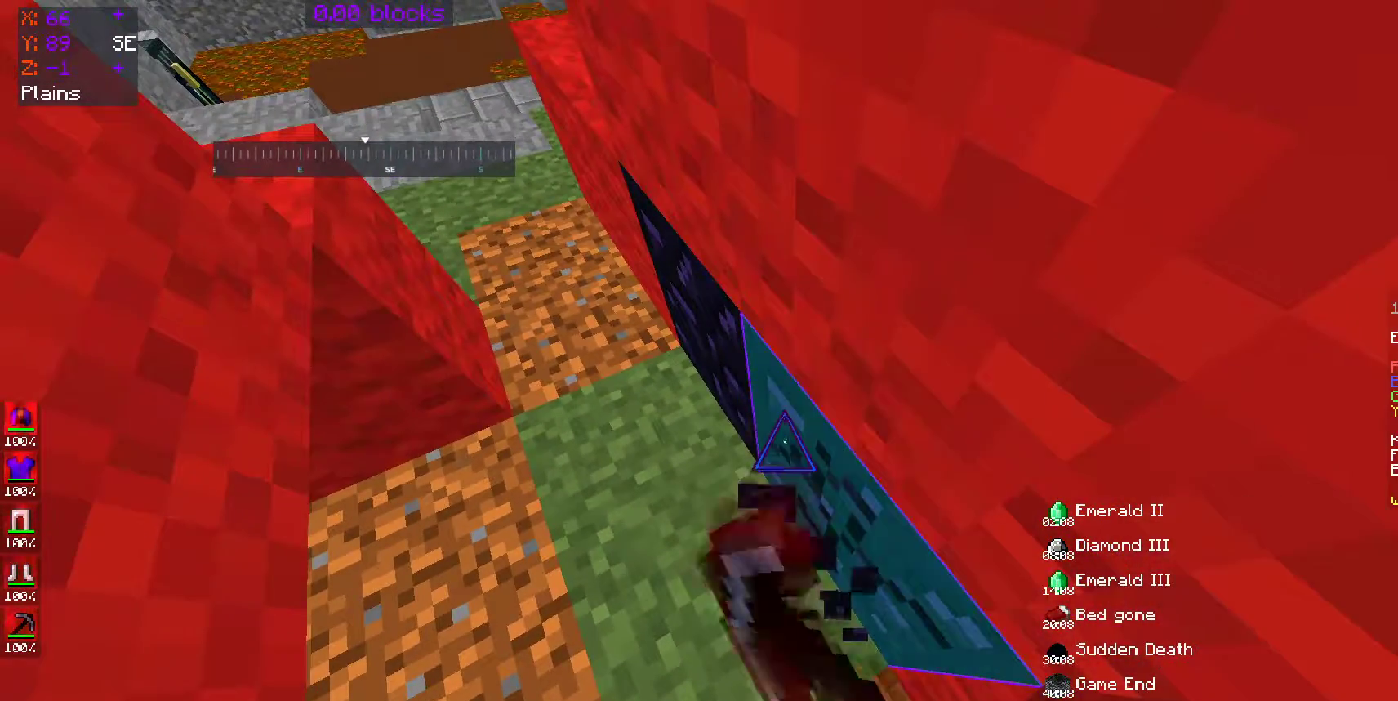
{"keys": [], "mouse": ["left"], "events": []}
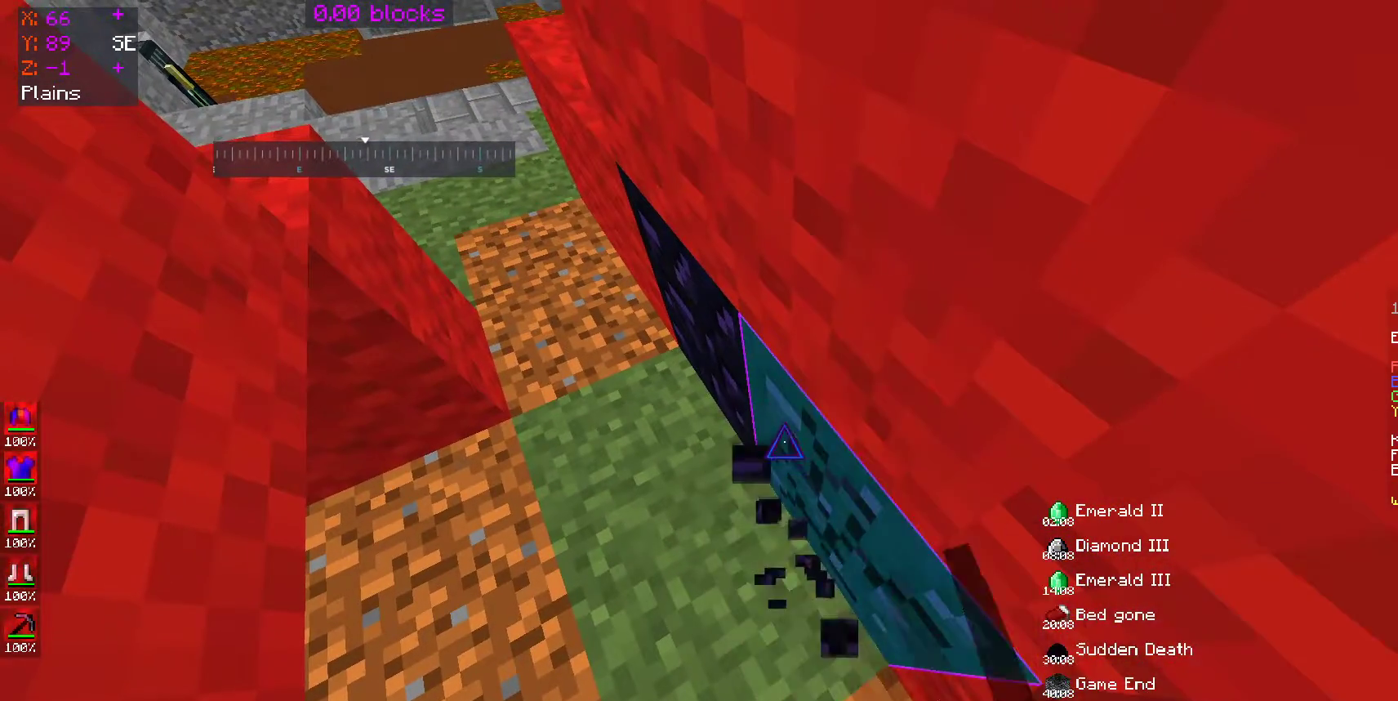
{"keys": [], "mouse": ["left"], "events": []}
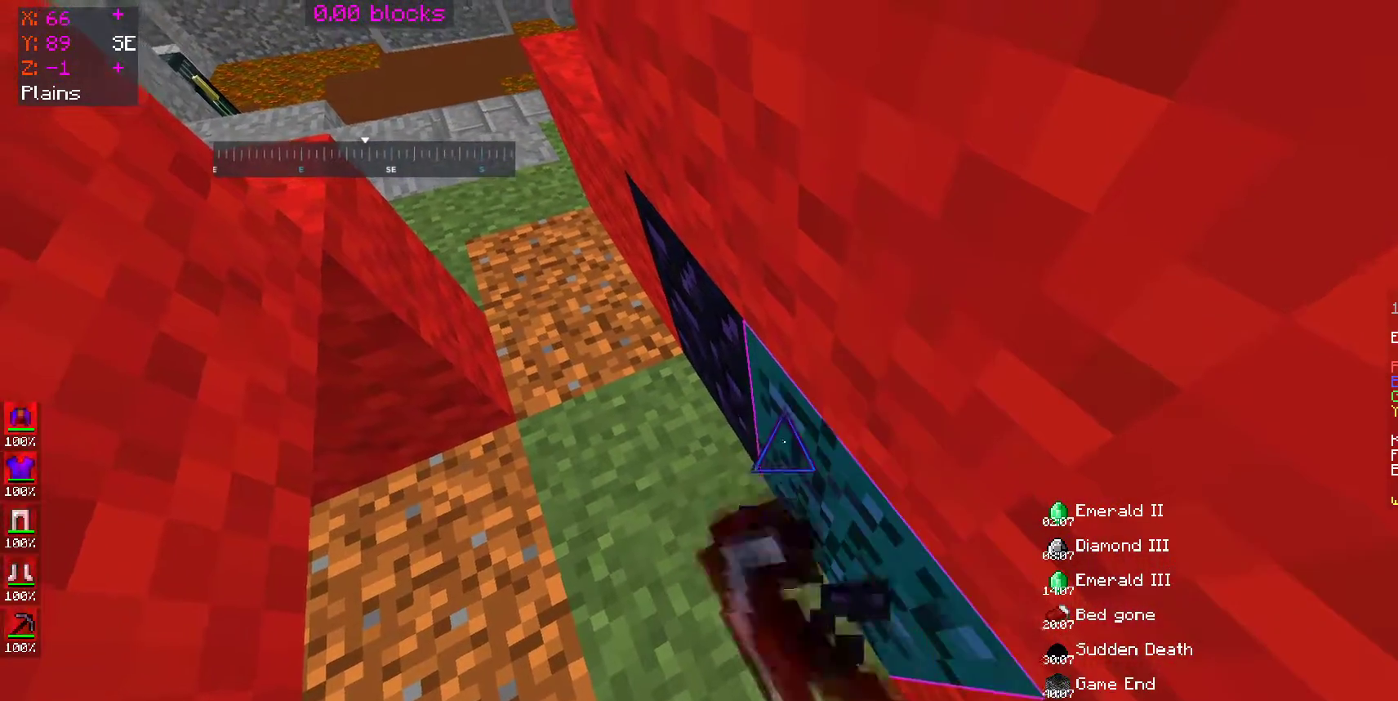
{"keys": [], "mouse": ["left"], "events": []}
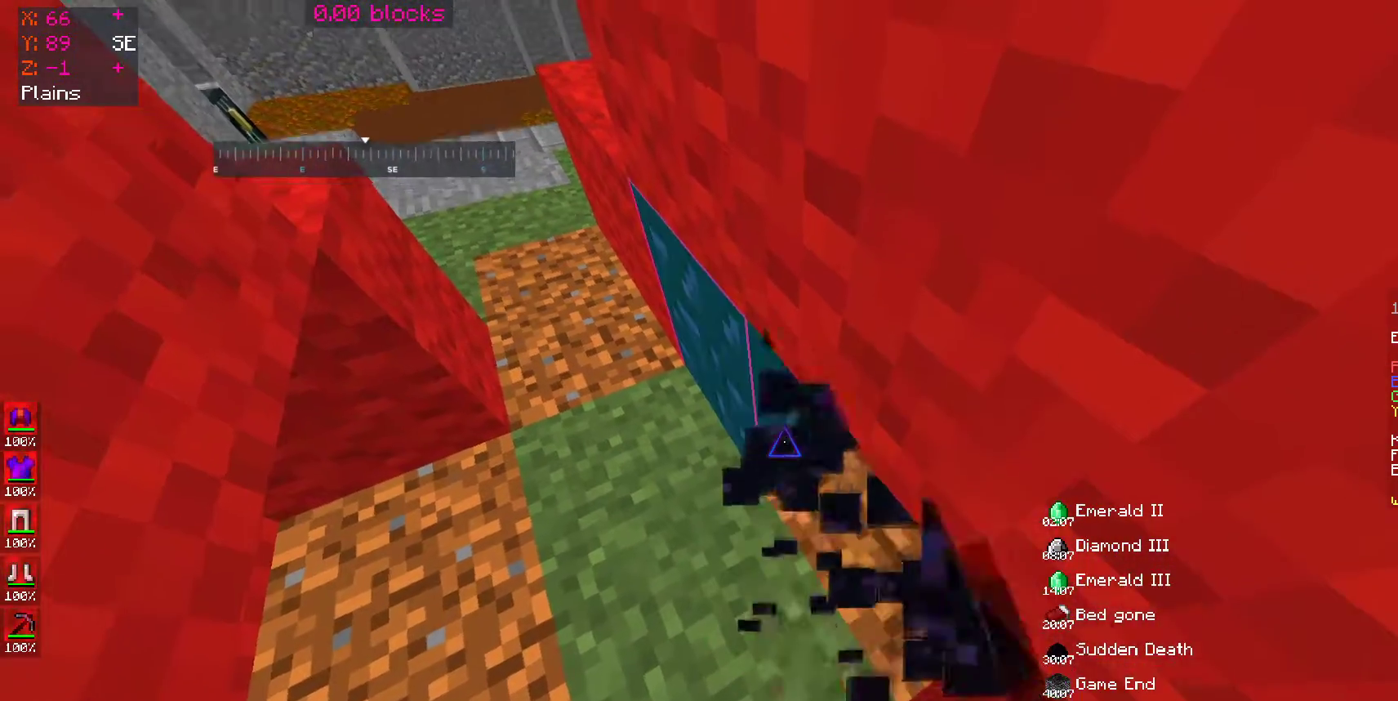
{"keys": [], "mouse": ["left"], "events": [[250, "w", "down"], [400, "d", "down"], [500, "d", "up"], [500, "w", "up"]]}
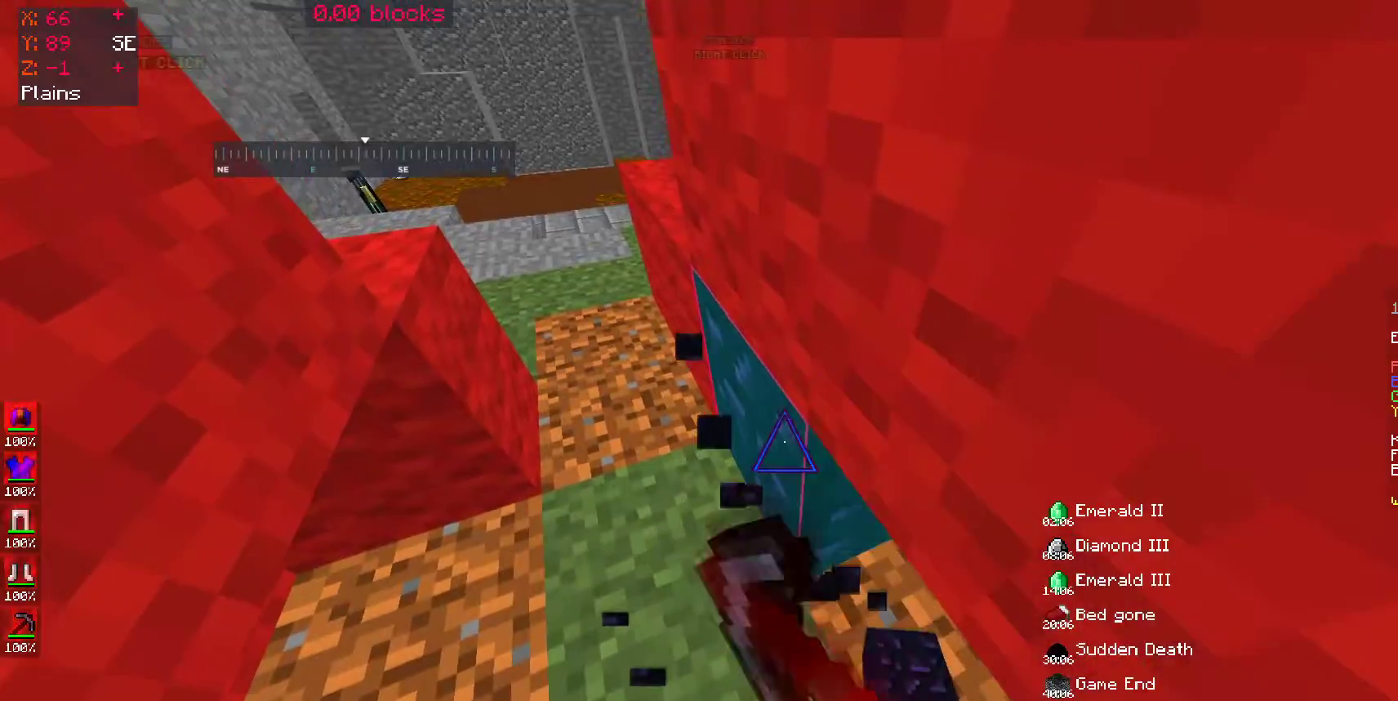
{"keys": ["w"], "mouse": ["left"], "events": [[350, "w", "down"]]}
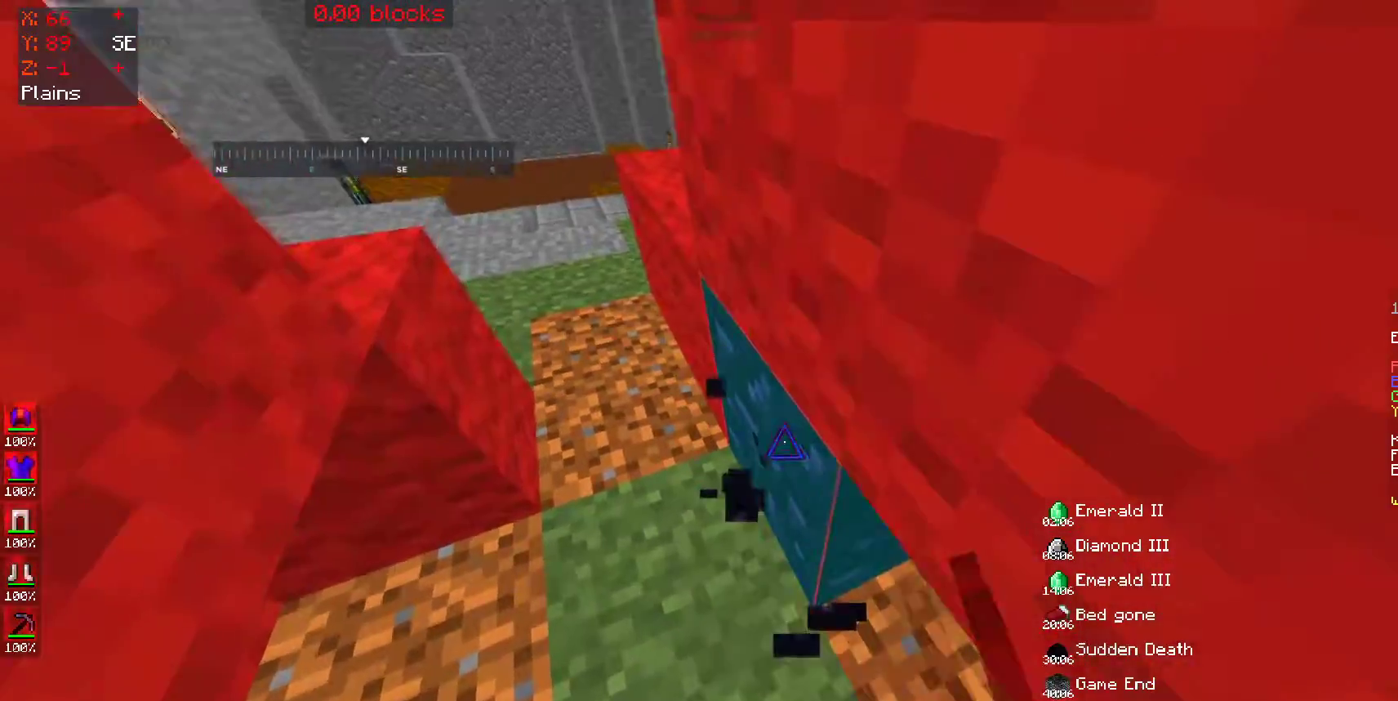
{"keys": ["a"], "mouse": ["left"], "events": [[150, "w", "up"], [350, "a", "down"]]}
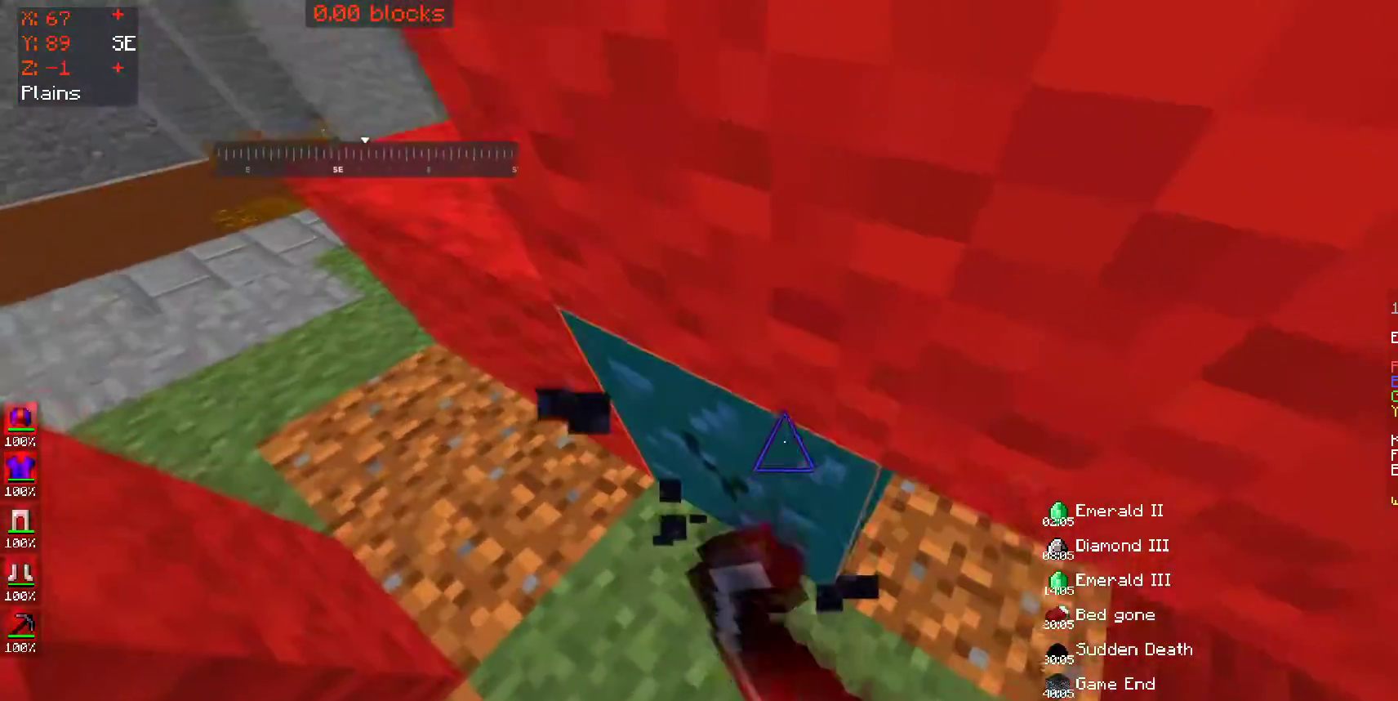
{"keys": [], "mouse": ["left"], "events": [[50, "a", "up"], [250, "a", "down"], [450, "a", "up"]]}
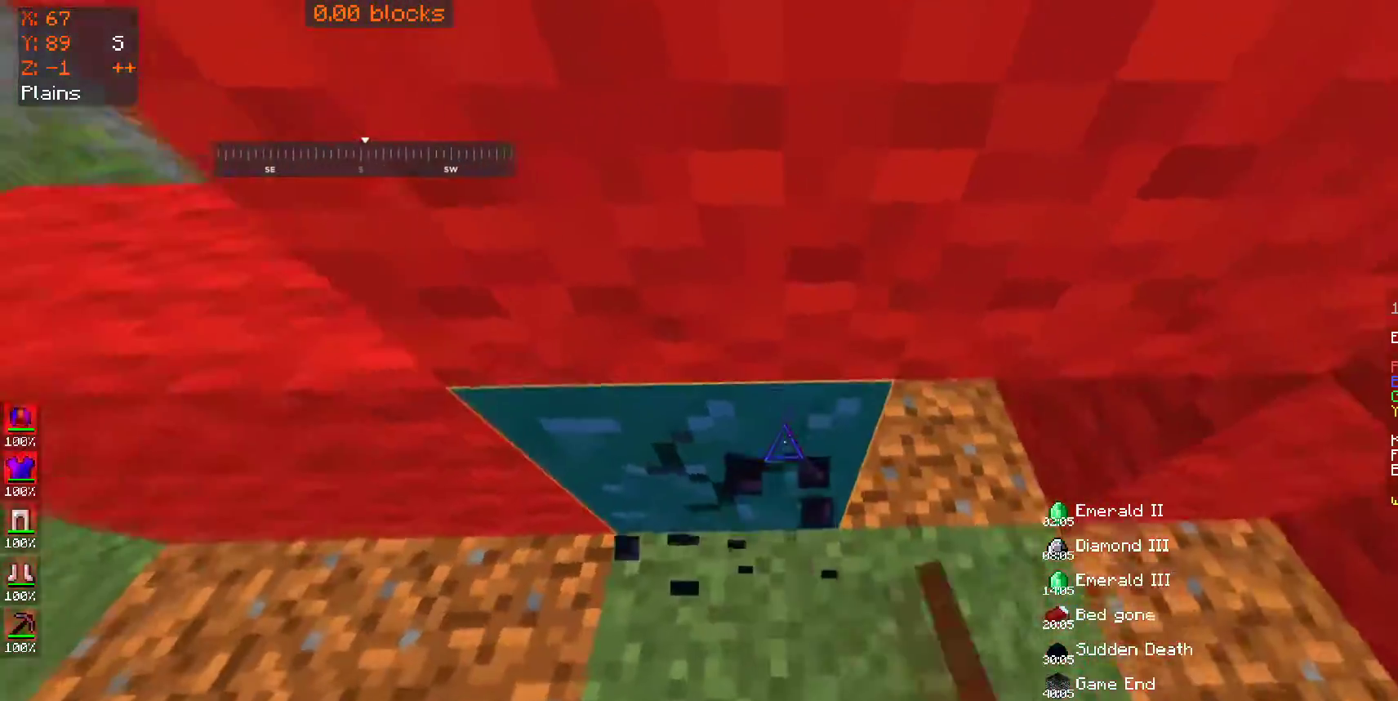
{"keys": [], "mouse": ["left"], "events": [[250, "a", "down"], [500, "a", "up"]]}
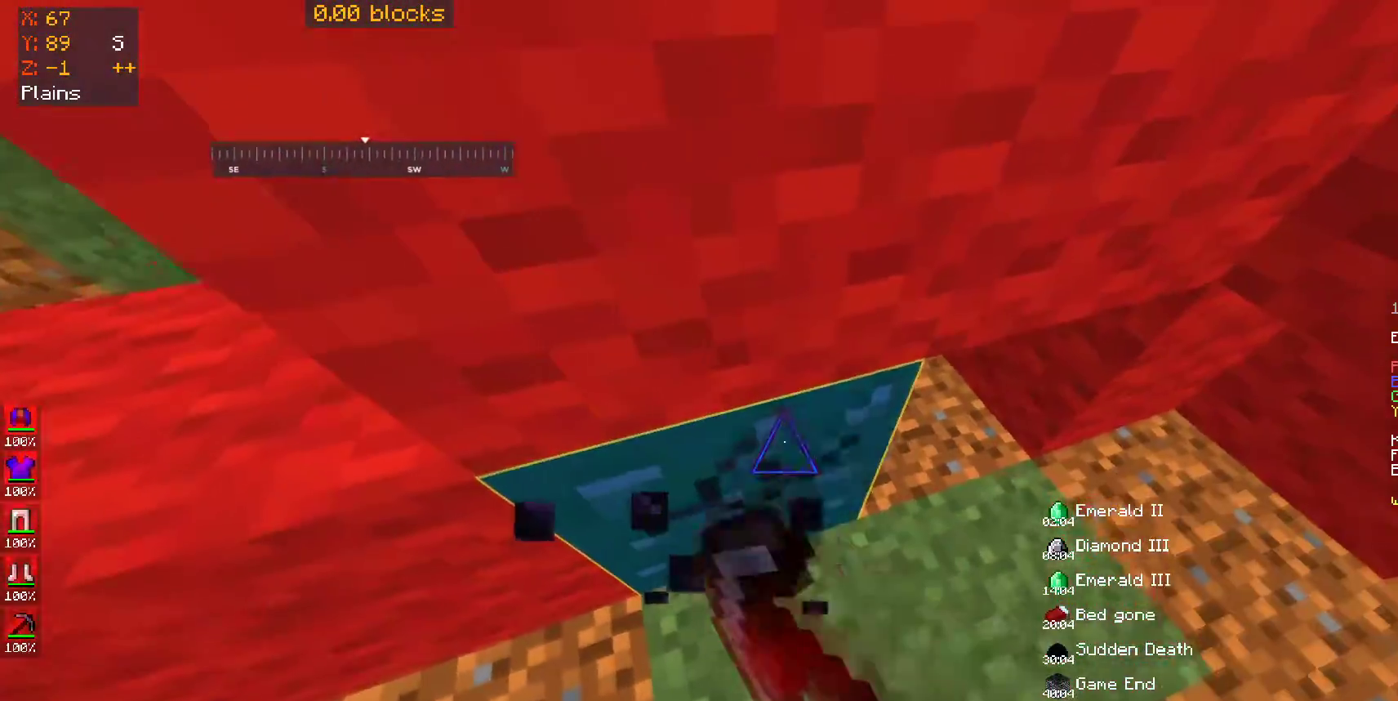
{"keys": ["d"], "mouse": ["left"], "events": [[150, "d", "down"]]}
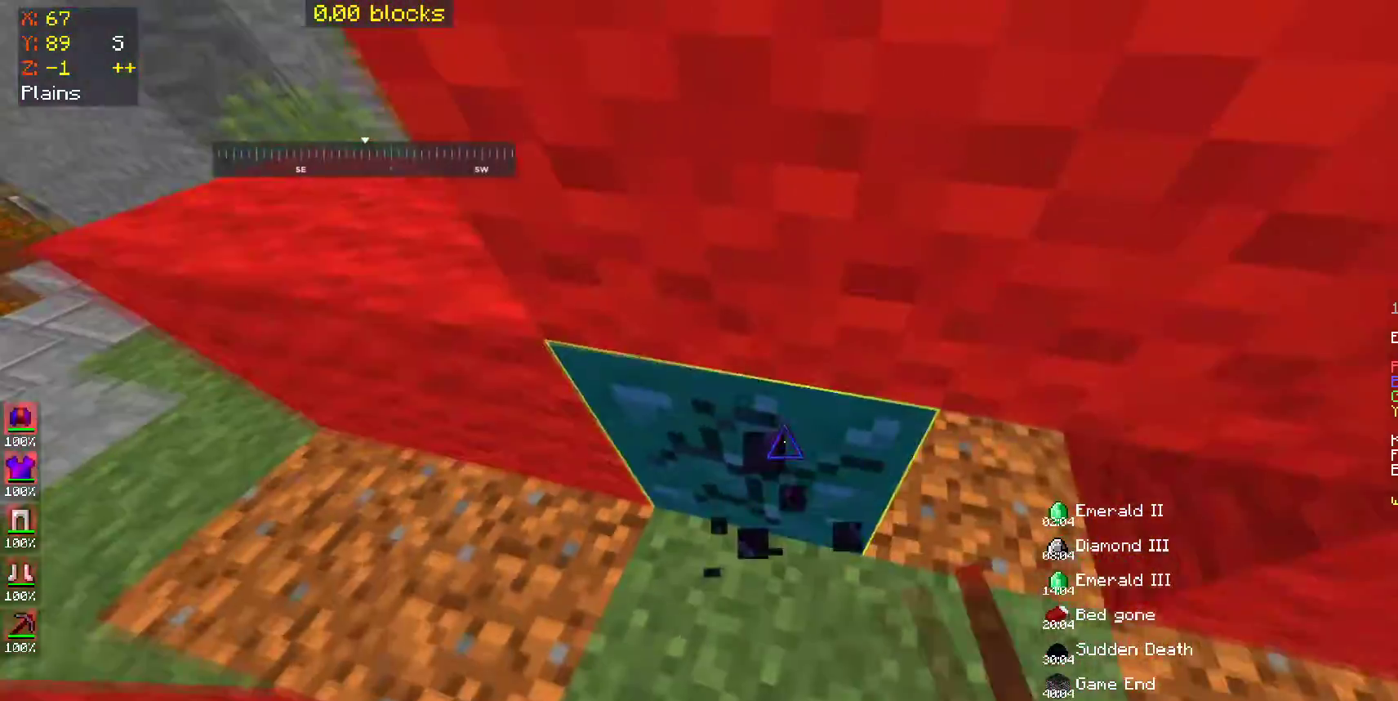
{"keys": [], "mouse": ["left"], "events": [[50, "d", "up"], [250, "d", "down"], [400, "d", "up"]]}
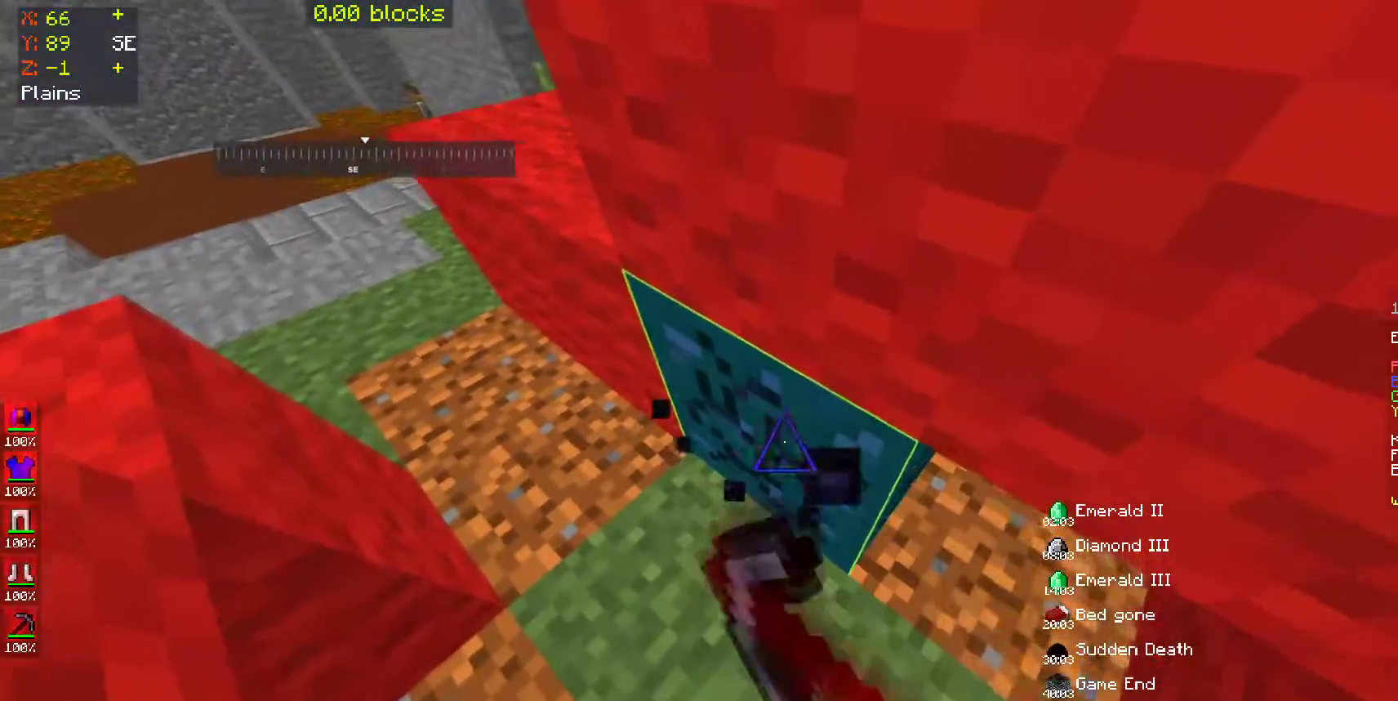
{"keys": [], "mouse": ["left"], "events": []}
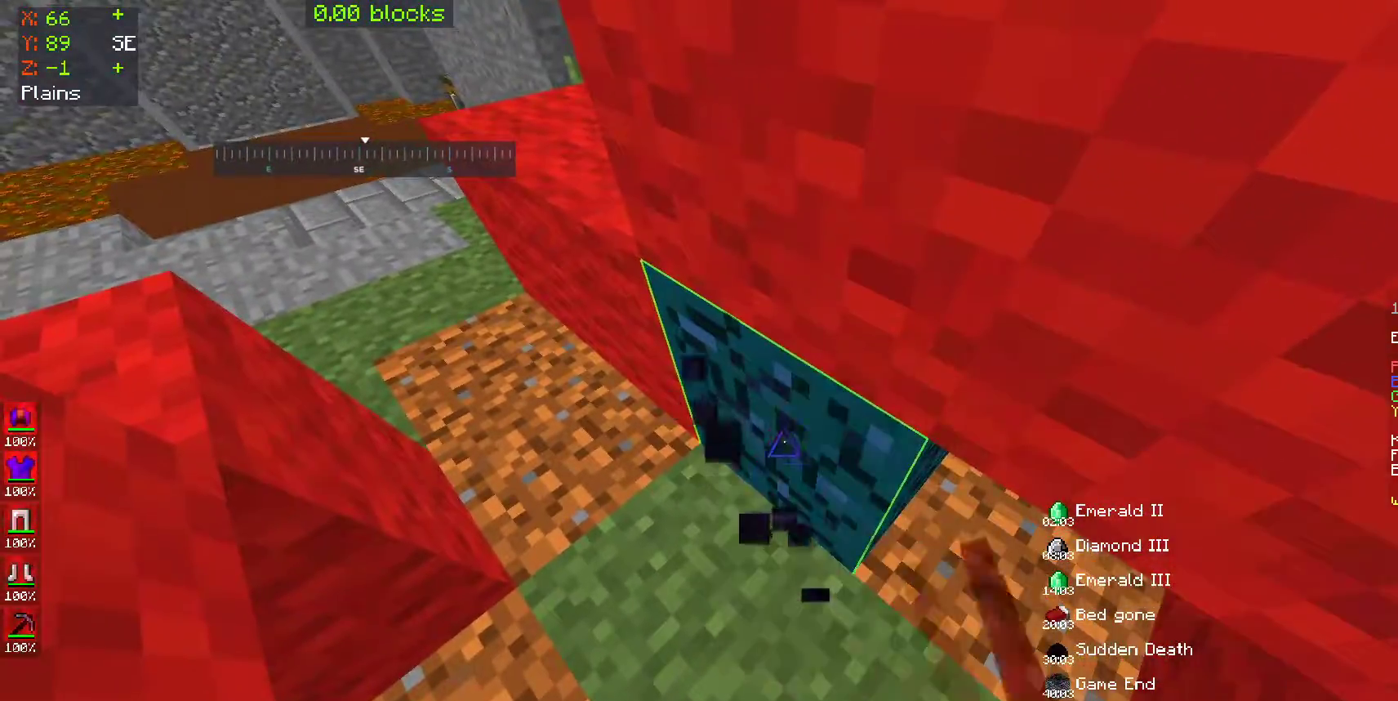
{"keys": ["w"], "mouse": ["left"], "events": [[100, "w", "down"], [150, "d", "down"], [250, "d", "up"]]}
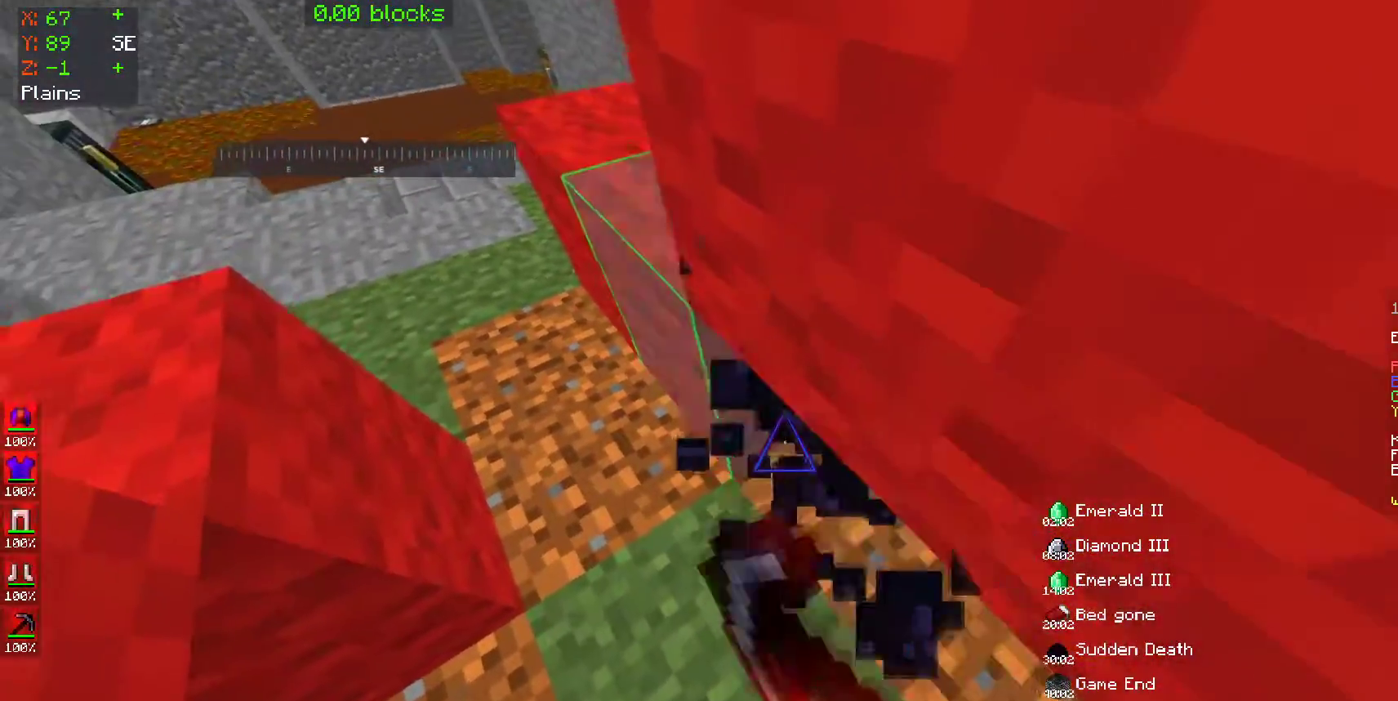
{"keys": ["w"], "mouse": [], "events": [[200, "mouse_left", "up"]]}
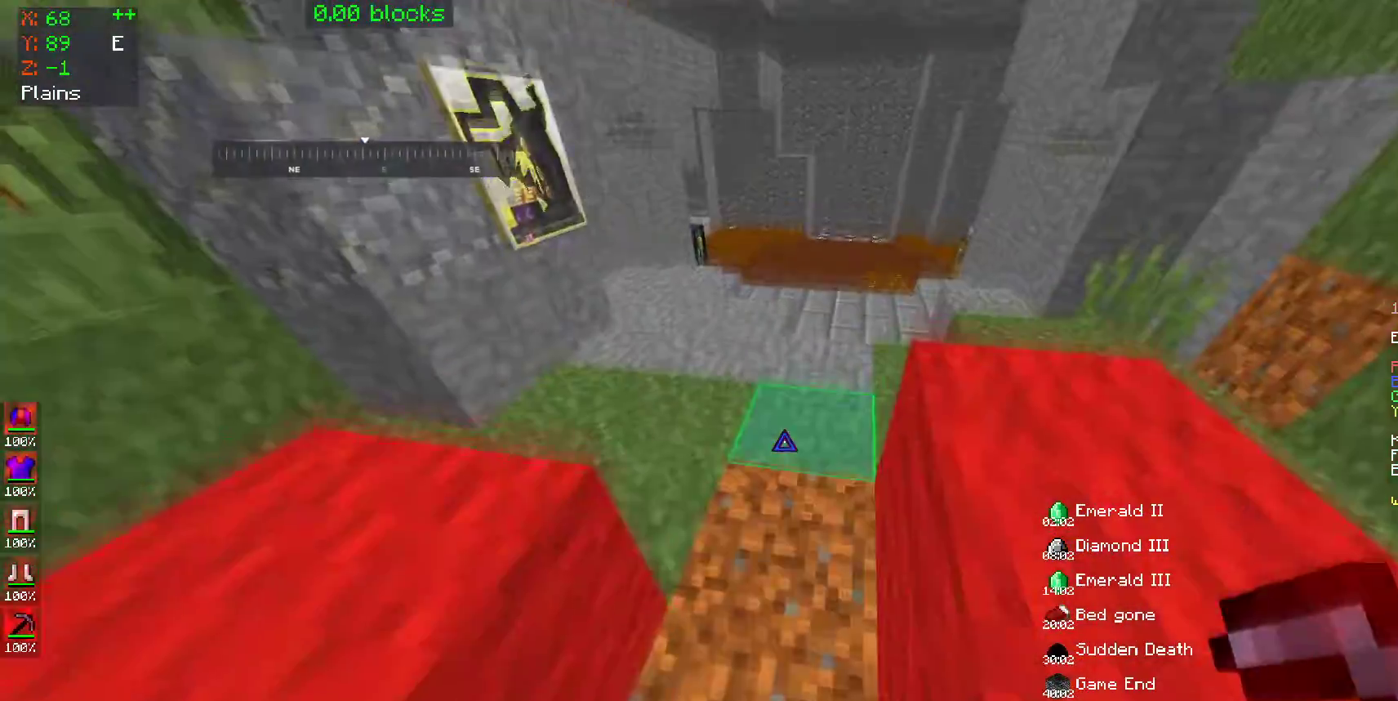
{"keys": ["w"], "mouse": [], "events": [[300, "space", "down"], [450, "space", "up"]]}
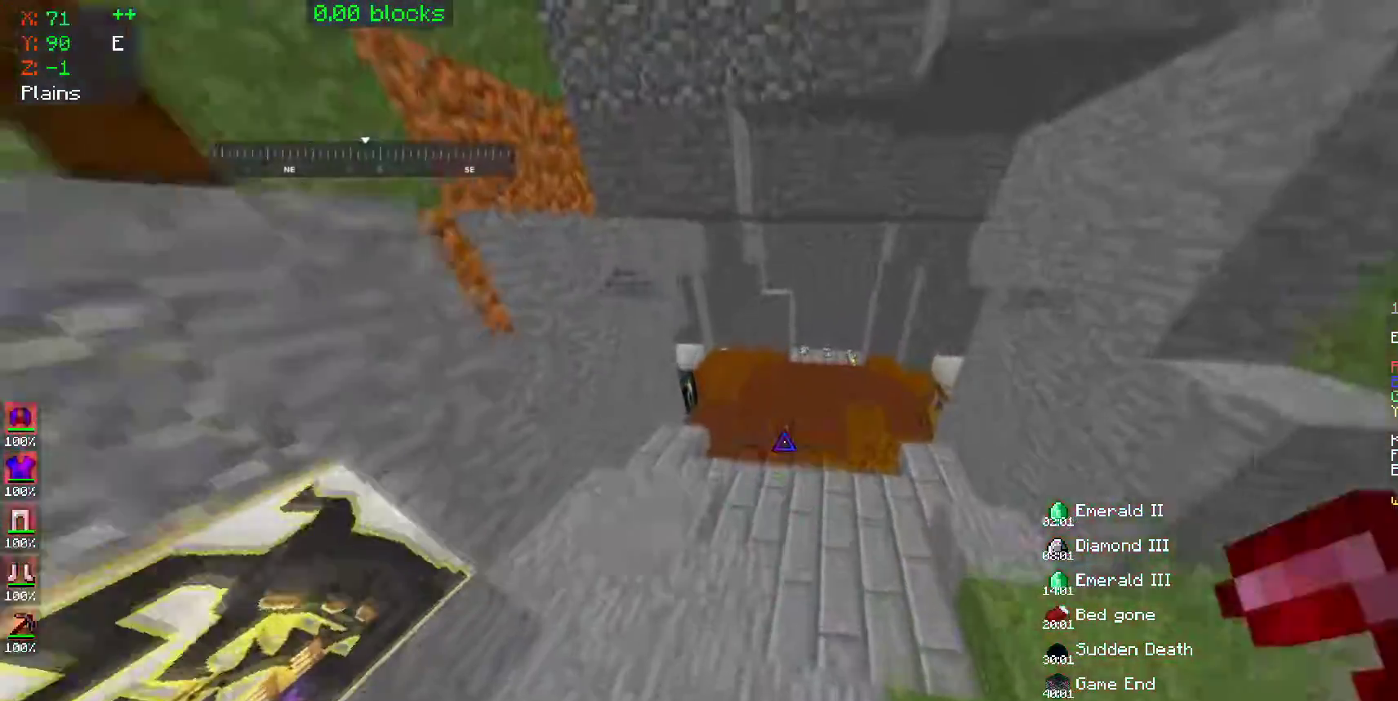
{"keys": ["d", "w"], "mouse": [], "events": [[500, "d", "down"]]}
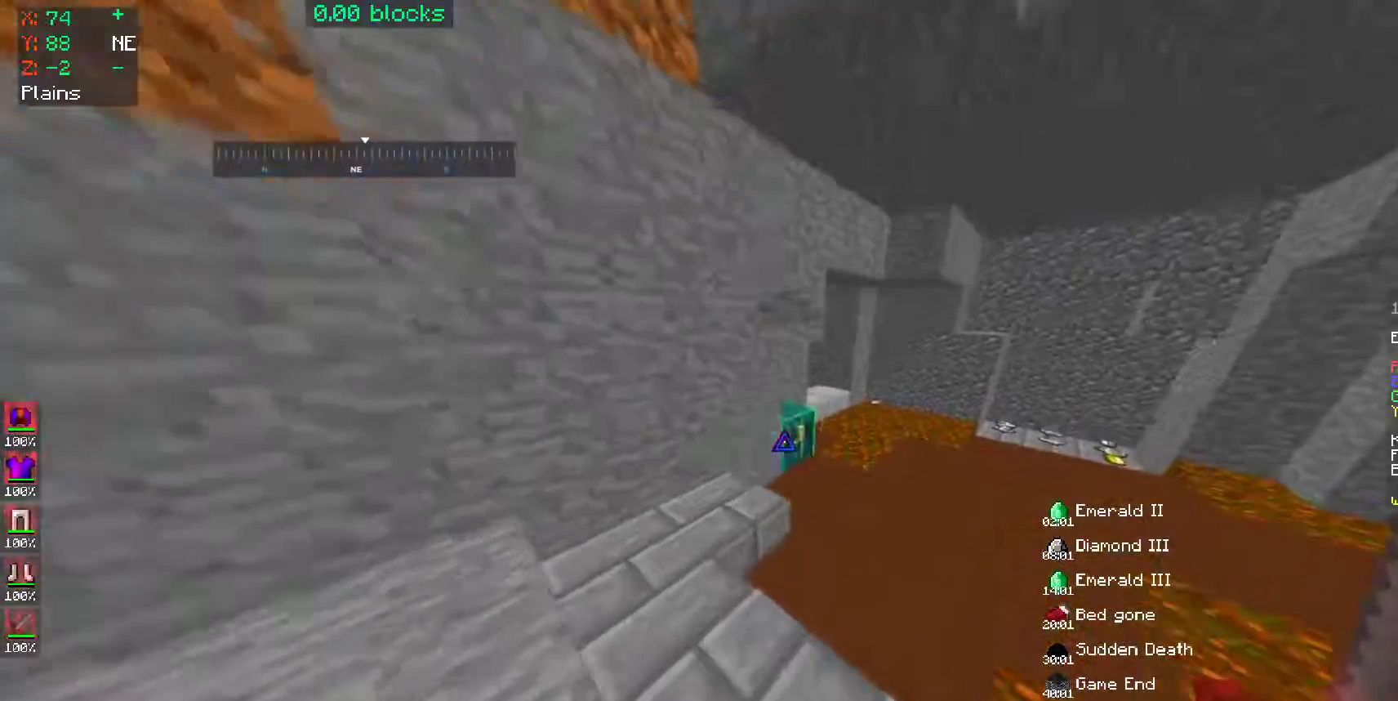
{"keys": ["space", "w"], "mouse": [], "events": [[150, "d", "up"], [300, "space", "down"]]}
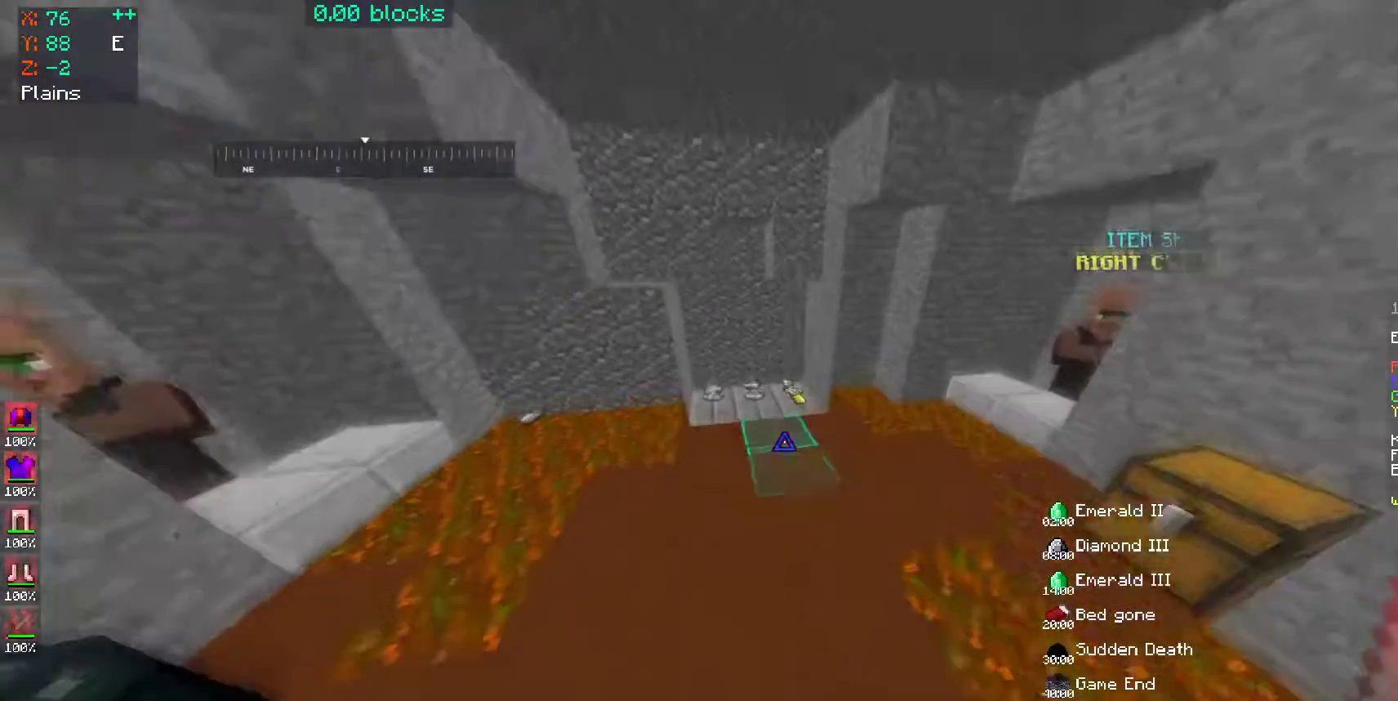
{"keys": ["w"], "mouse": [], "events": [[50, "space", "up"], [300, "a", "down"], [450, "a", "up"]]}
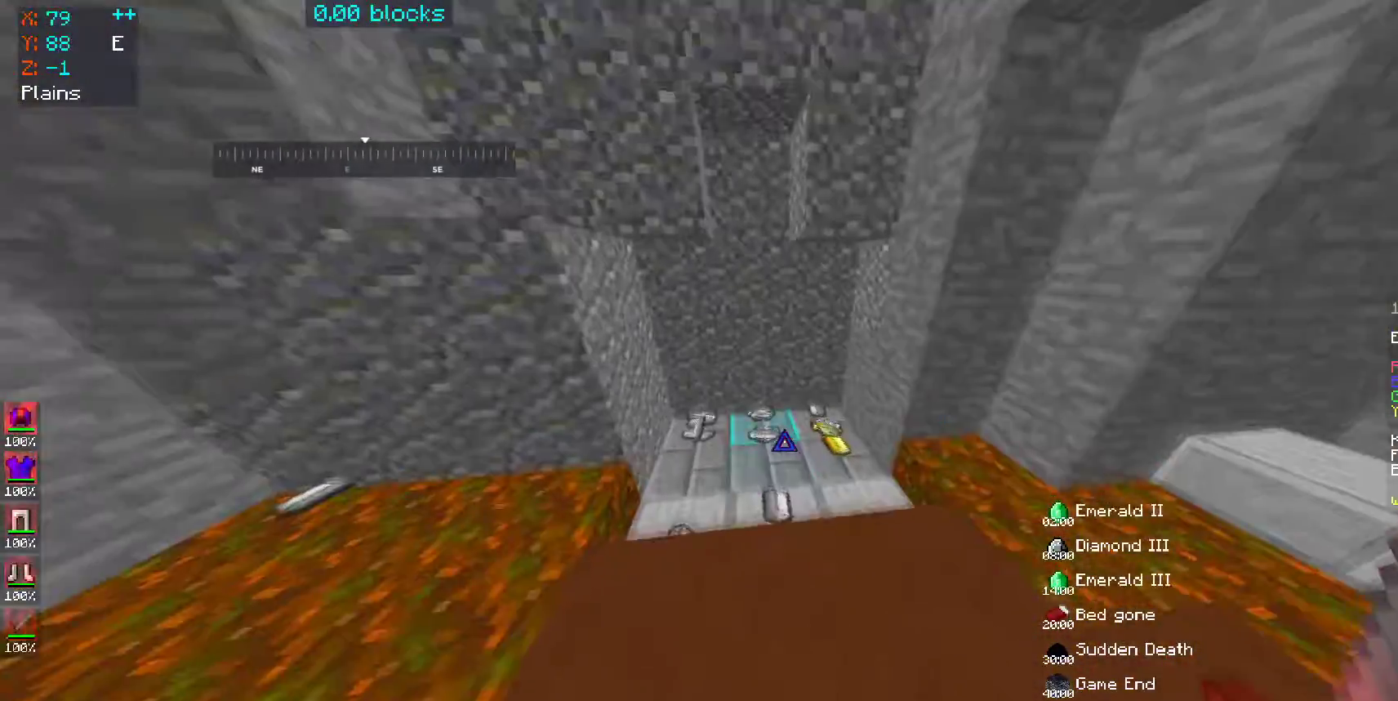
{"keys": ["w"], "mouse": [], "events": [[217, "a", "down"], [400, "a", "up"]]}
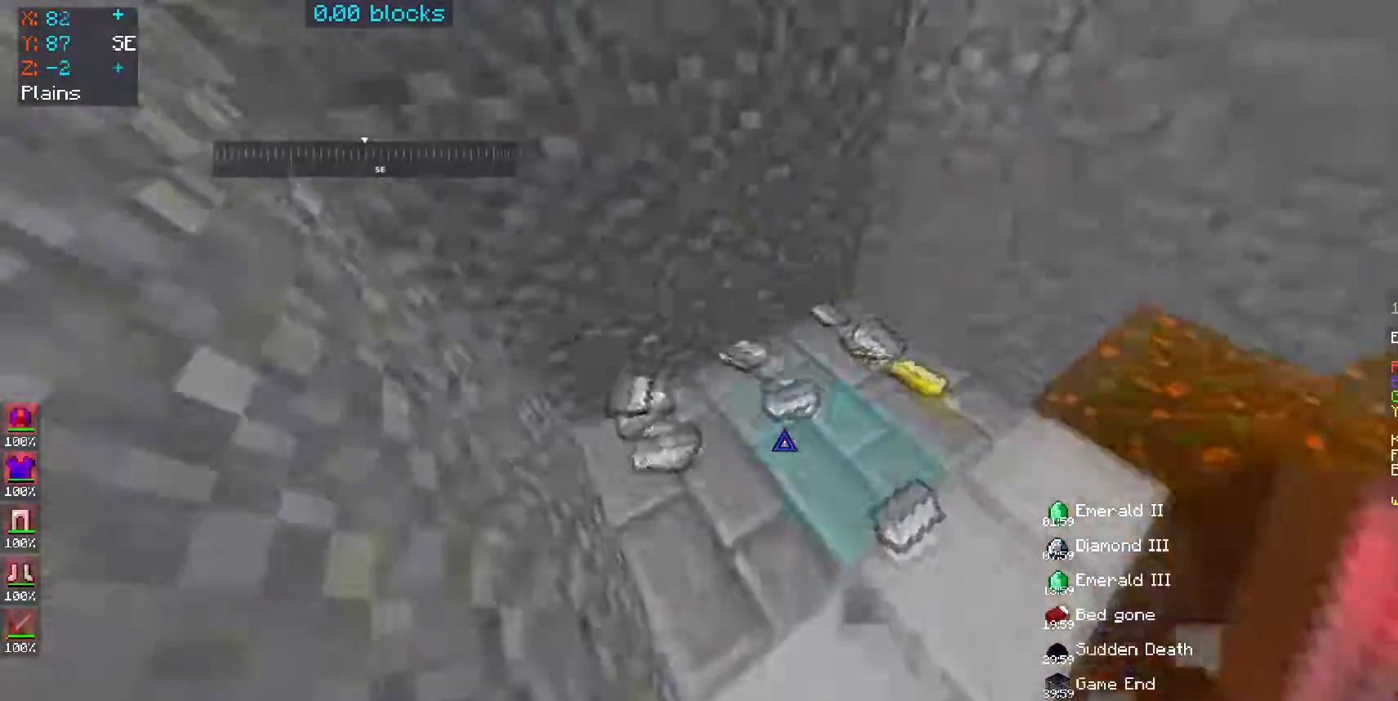
{"keys": ["a", "w"], "mouse": [], "events": [[100, "a", "down"]]}
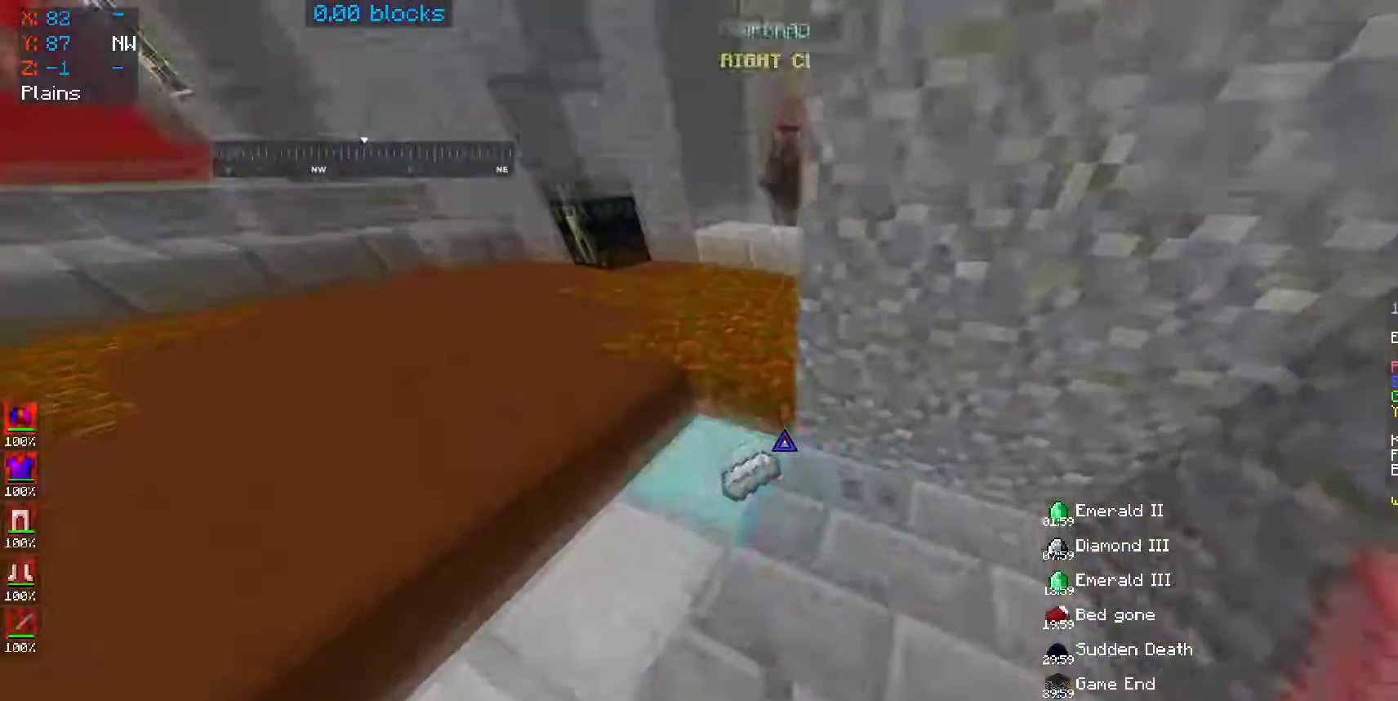
{"keys": ["w"], "mouse": ["right"], "events": [[150, "a", "up"], [333, "a", "down"], [450, "a", "up"], [450, "mouse_right", "down"]]}